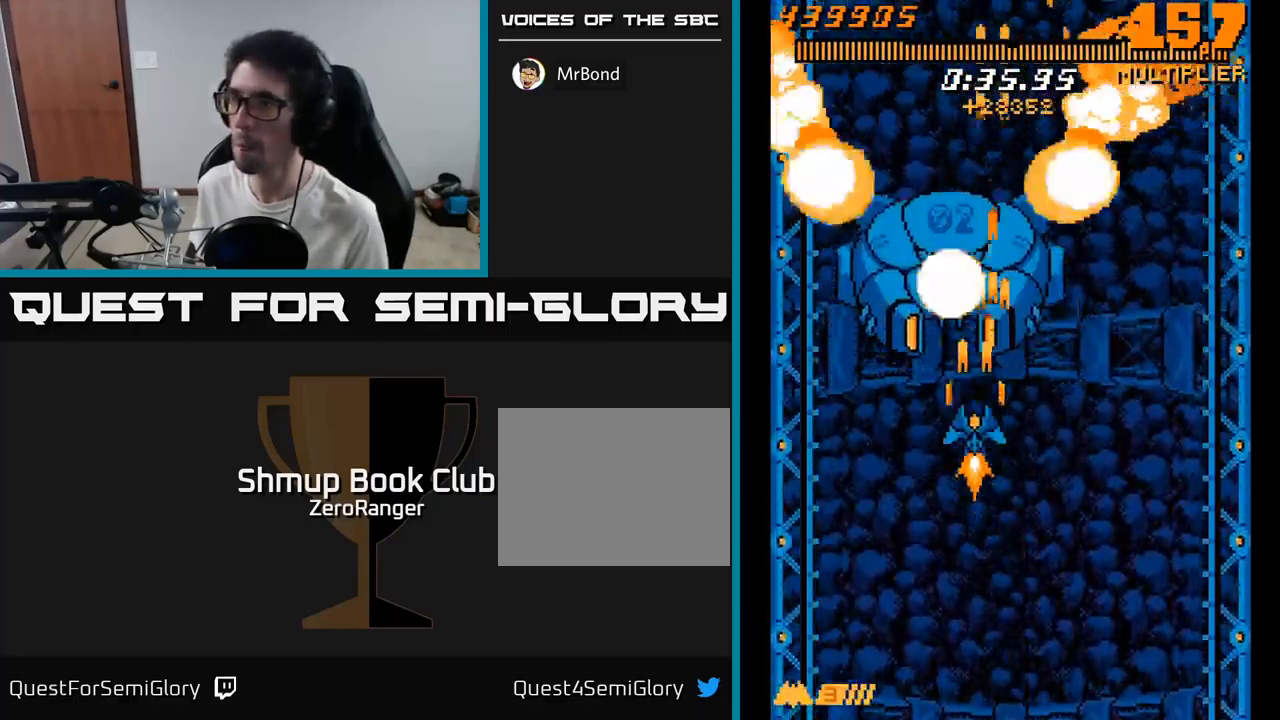
Gameplay with a controller (Xbox layout); each line is a JSON object with the inputs held at the frame after it. "events" lists button and stick changes between this image and that frame as [ms after this image, input, new state], when the widget could be followed in between. Not read: left_stick.
{"buttons": ["A"], "right_stick": "center", "events": [[183, "DPAD_RIGHT", "down"], [233, "DPAD_RIGHT", "up"], [367, "DPAD_RIGHT", "down"], [450, "DPAD_RIGHT", "up"]]}
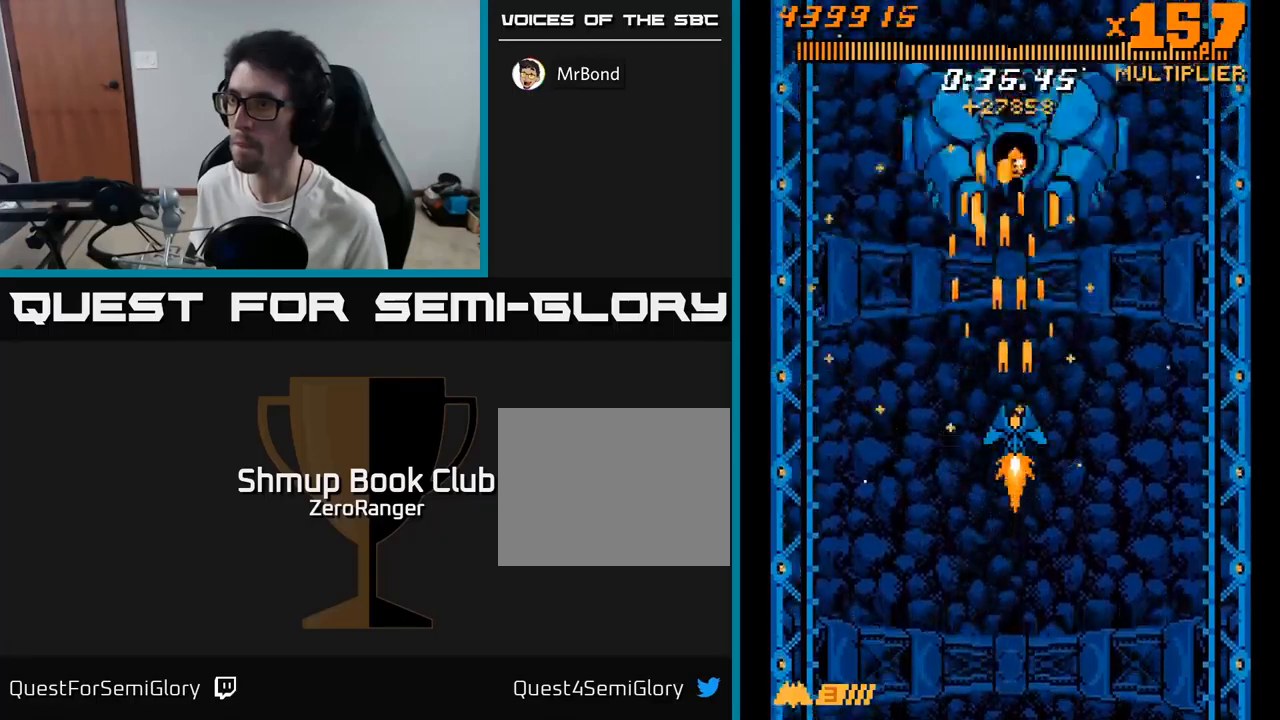
{"buttons": ["A", "DPAD_DOWN"], "right_stick": "center", "events": [[50, "DPAD_RIGHT", "down"], [133, "DPAD_RIGHT", "up"], [200, "DPAD_RIGHT", "down"], [350, "DPAD_DOWN", "down"], [383, "DPAD_RIGHT", "up"]]}
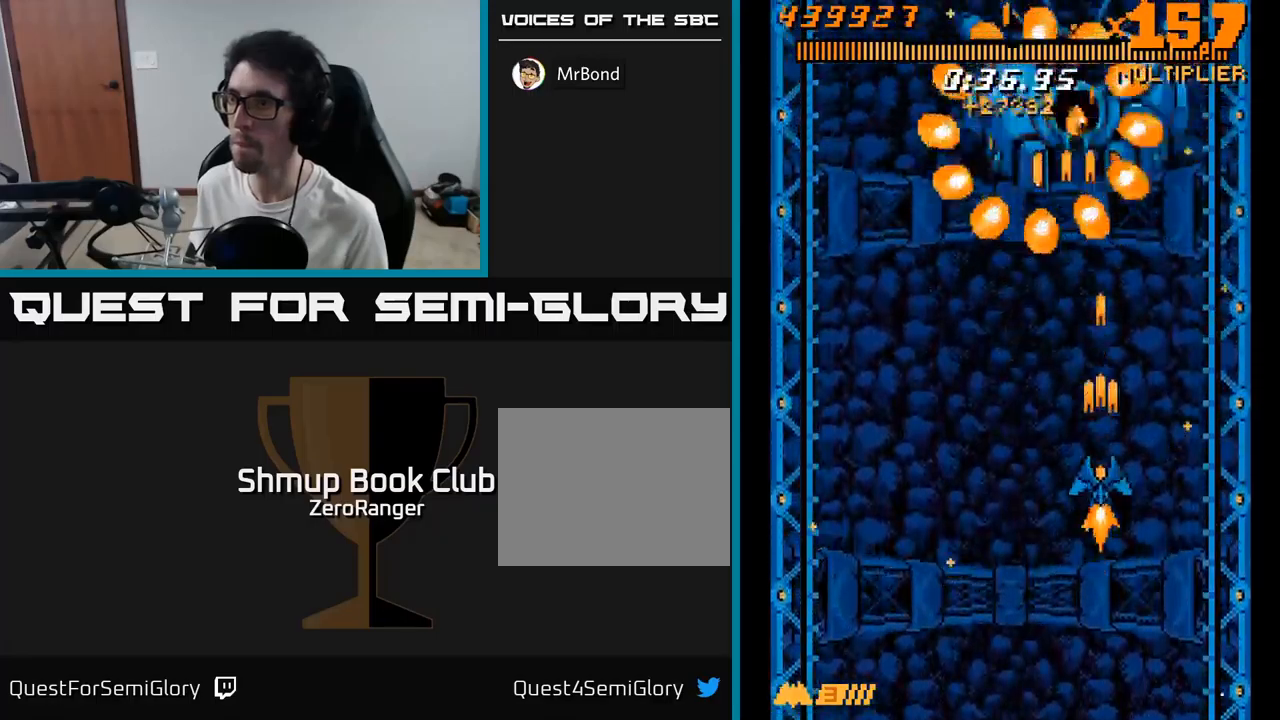
{"buttons": ["A", "DPAD_DOWN"], "right_stick": "center", "events": [[383, "DPAD_DOWN", "up"], [500, "DPAD_DOWN", "down"]]}
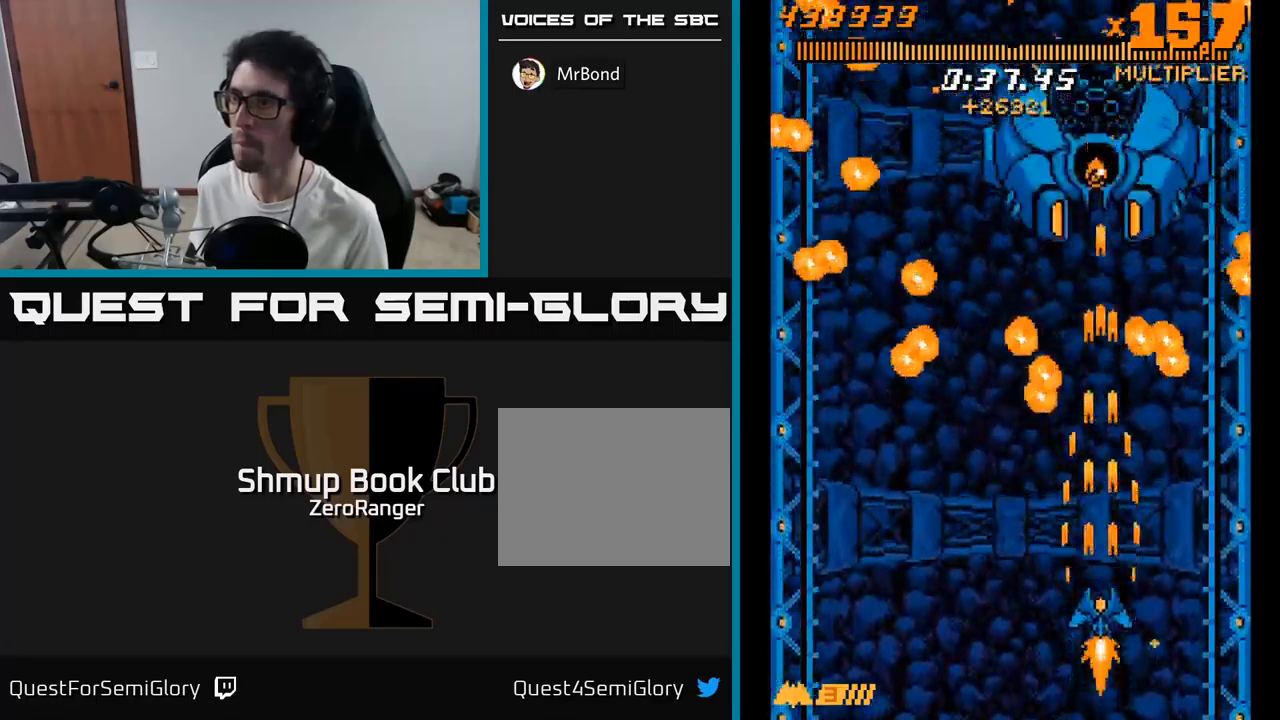
{"buttons": ["A", "DPAD_LEFT"], "right_stick": "center", "events": [[133, "DPAD_LEFT", "down"], [183, "DPAD_DOWN", "up"], [267, "DPAD_LEFT", "up"], [417, "DPAD_LEFT", "down"]]}
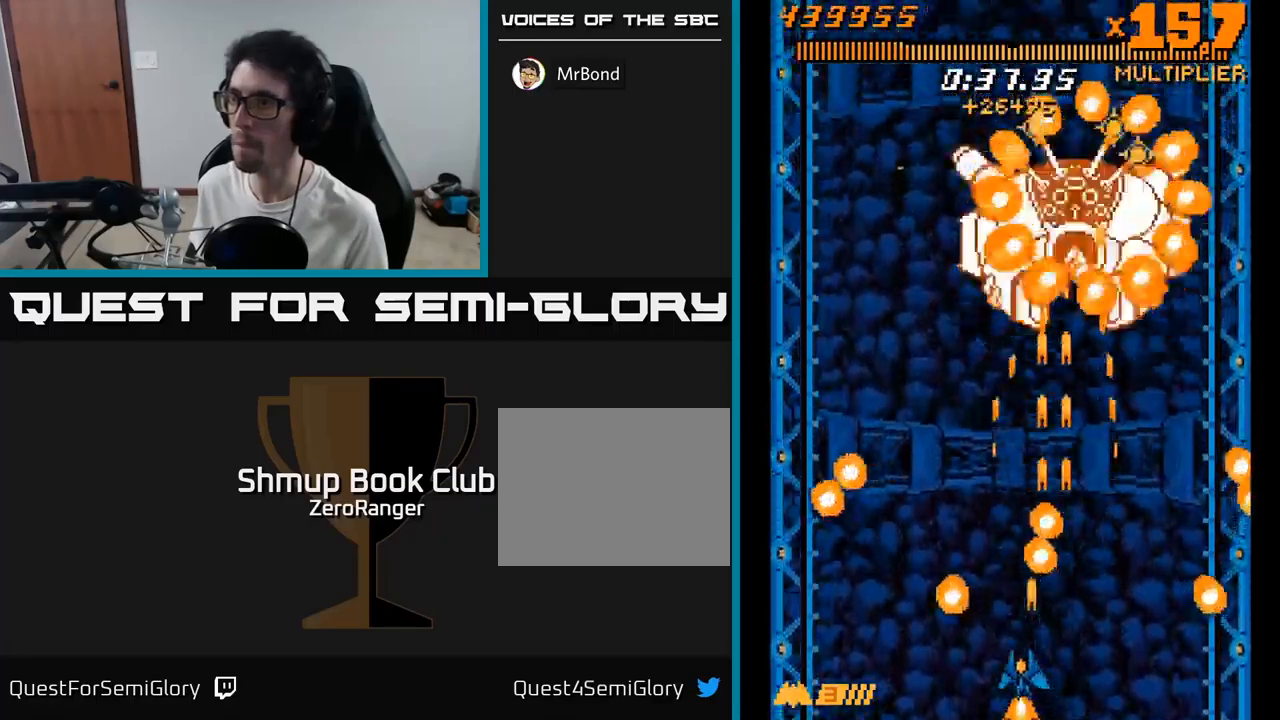
{"buttons": ["A"], "right_stick": "center", "events": [[17, "DPAD_UP", "down"], [50, "DPAD_LEFT", "up"], [150, "DPAD_UP", "up"], [317, "DPAD_LEFT", "down"], [383, "DPAD_LEFT", "up"]]}
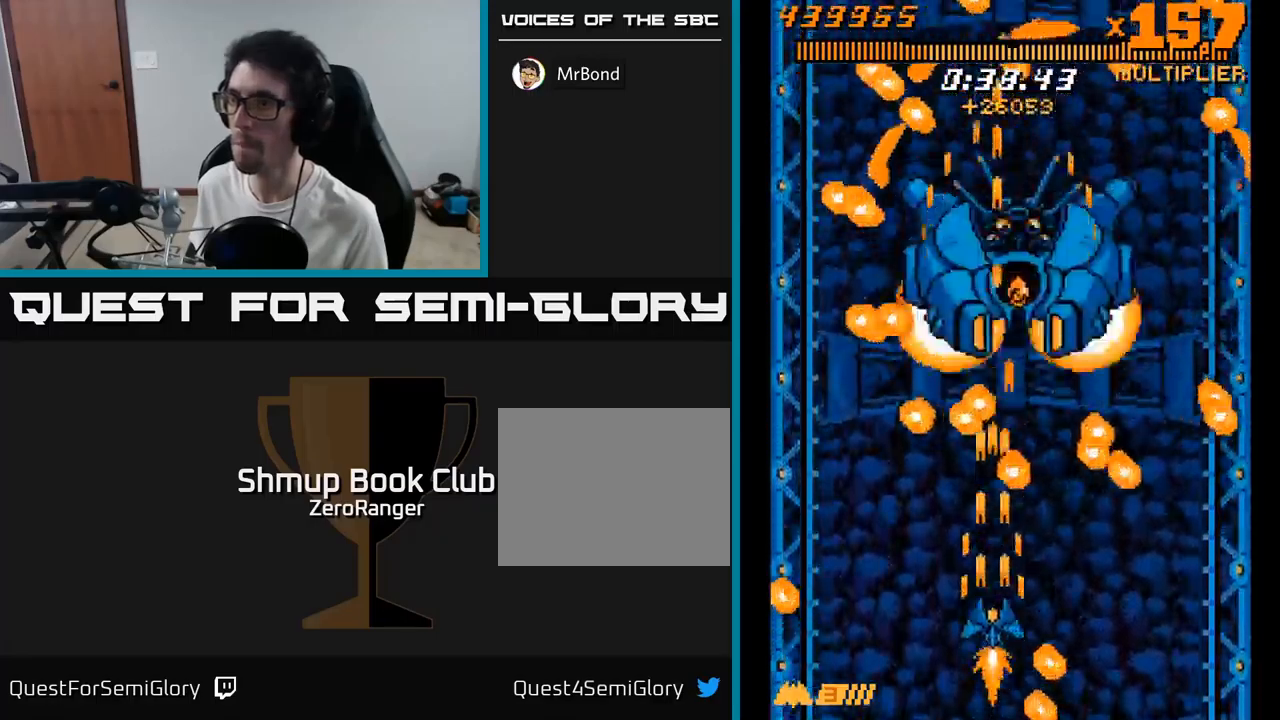
{"buttons": ["A"], "right_stick": "center", "events": [[83, "DPAD_LEFT", "down"], [200, "DPAD_LEFT", "up"], [267, "DPAD_LEFT", "down"], [367, "DPAD_LEFT", "up"]]}
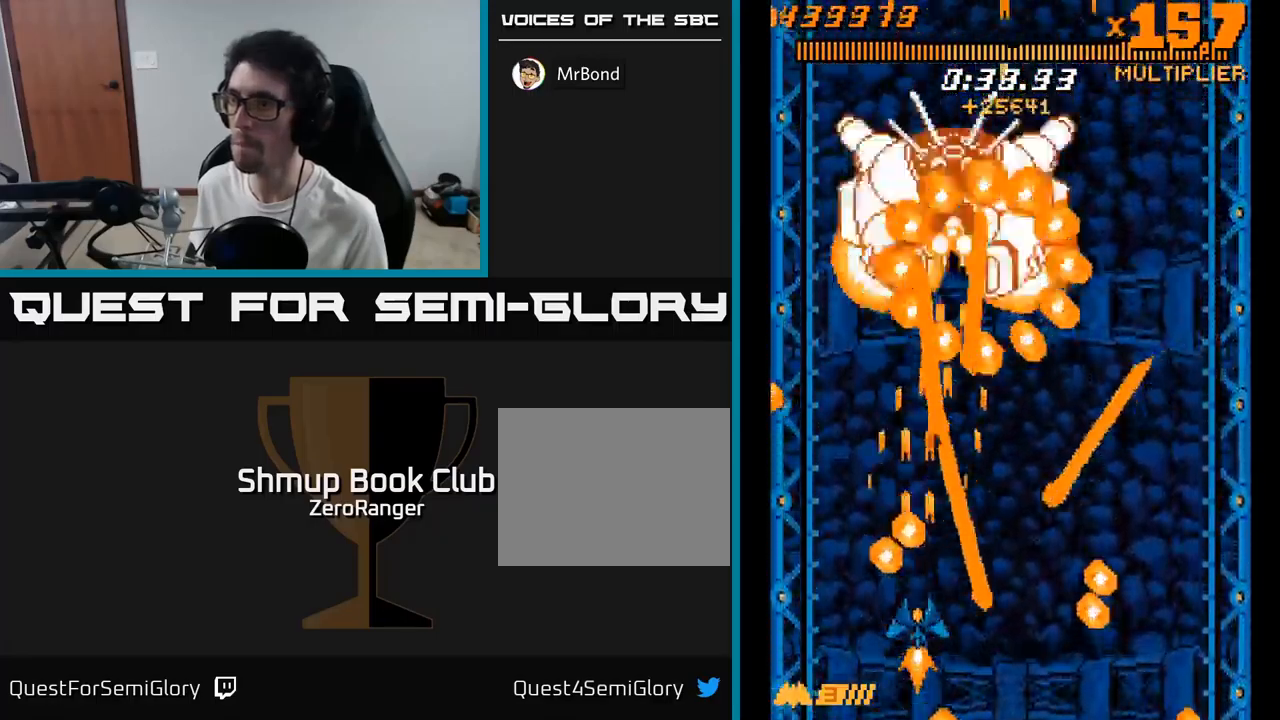
{"buttons": ["A"], "right_stick": "center", "events": [[17, "DPAD_DOWN", "down"], [133, "DPAD_DOWN", "up"], [200, "DPAD_LEFT", "down"], [233, "DPAD_LEFT", "up"]]}
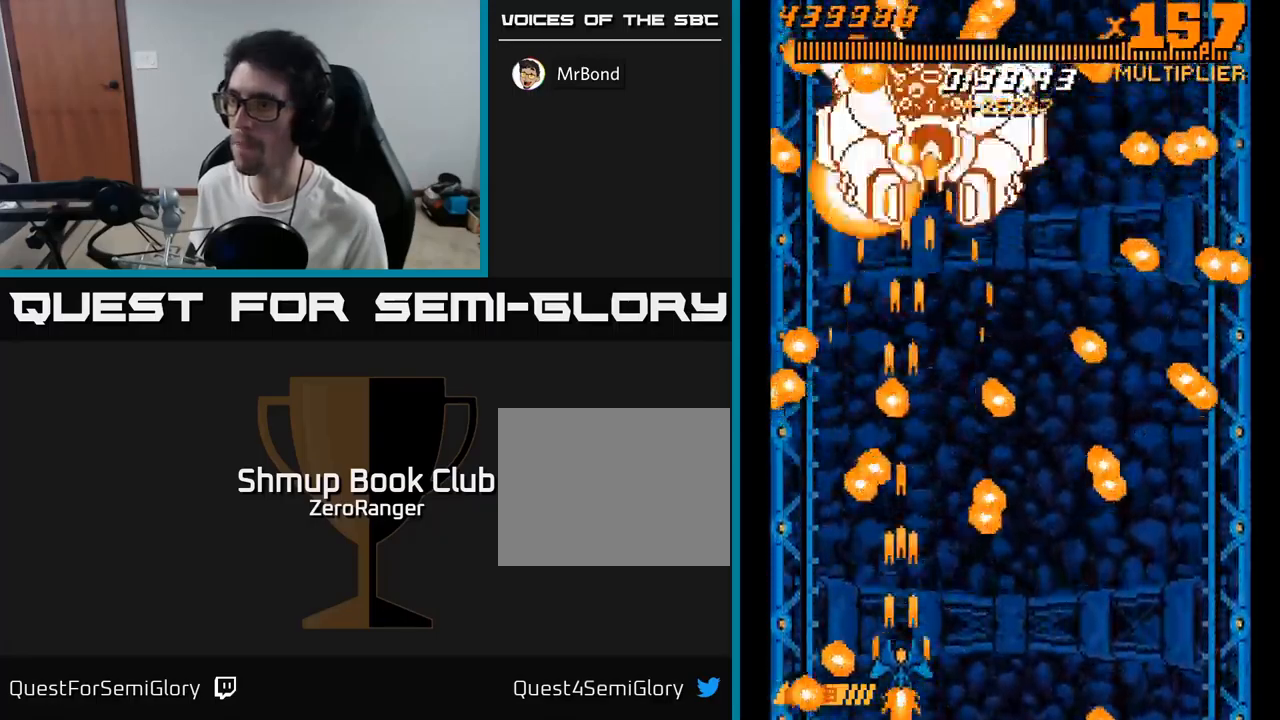
{"buttons": ["A", "DPAD_RIGHT"], "right_stick": "center", "events": [[67, "DPAD_UP", "down"], [117, "DPAD_RIGHT", "down"], [183, "DPAD_RIGHT", "up"], [400, "DPAD_RIGHT", "down"], [433, "DPAD_UP", "up"]]}
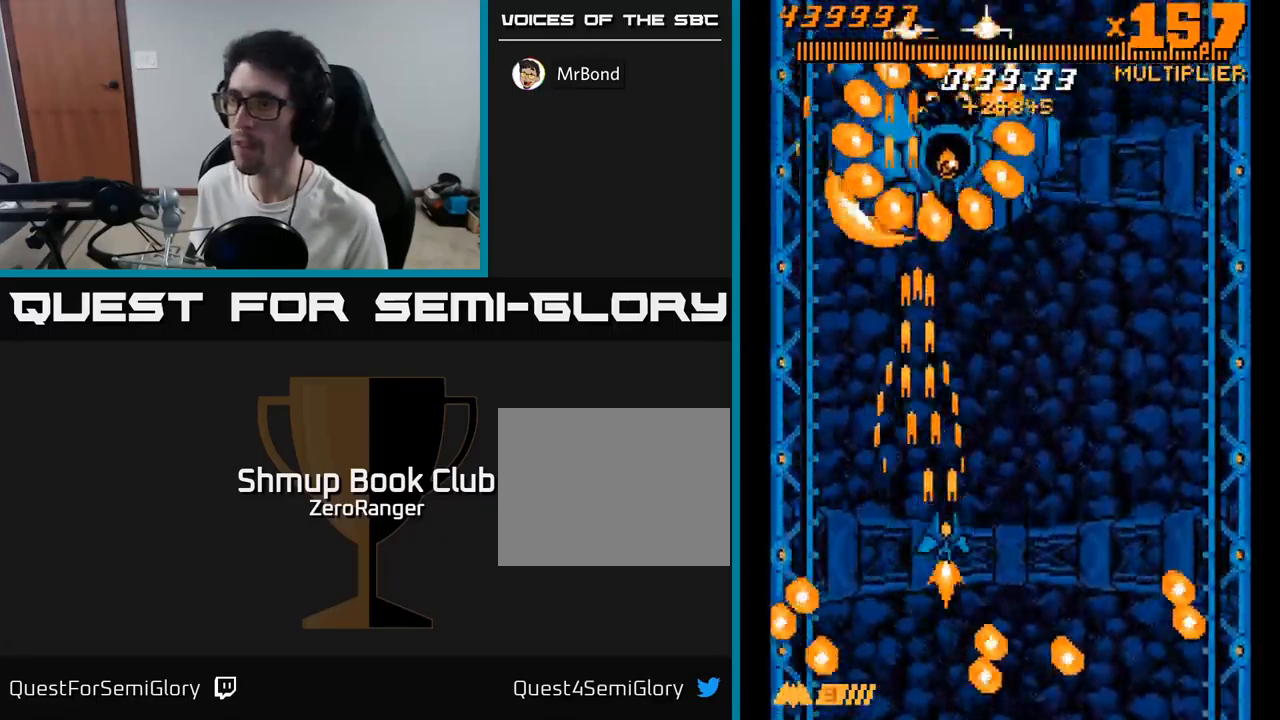
{"buttons": ["A"], "right_stick": "center", "events": [[100, "DPAD_RIGHT", "up"], [200, "DPAD_RIGHT", "down"], [300, "DPAD_RIGHT", "up"], [417, "DPAD_RIGHT", "down"], [483, "DPAD_RIGHT", "up"]]}
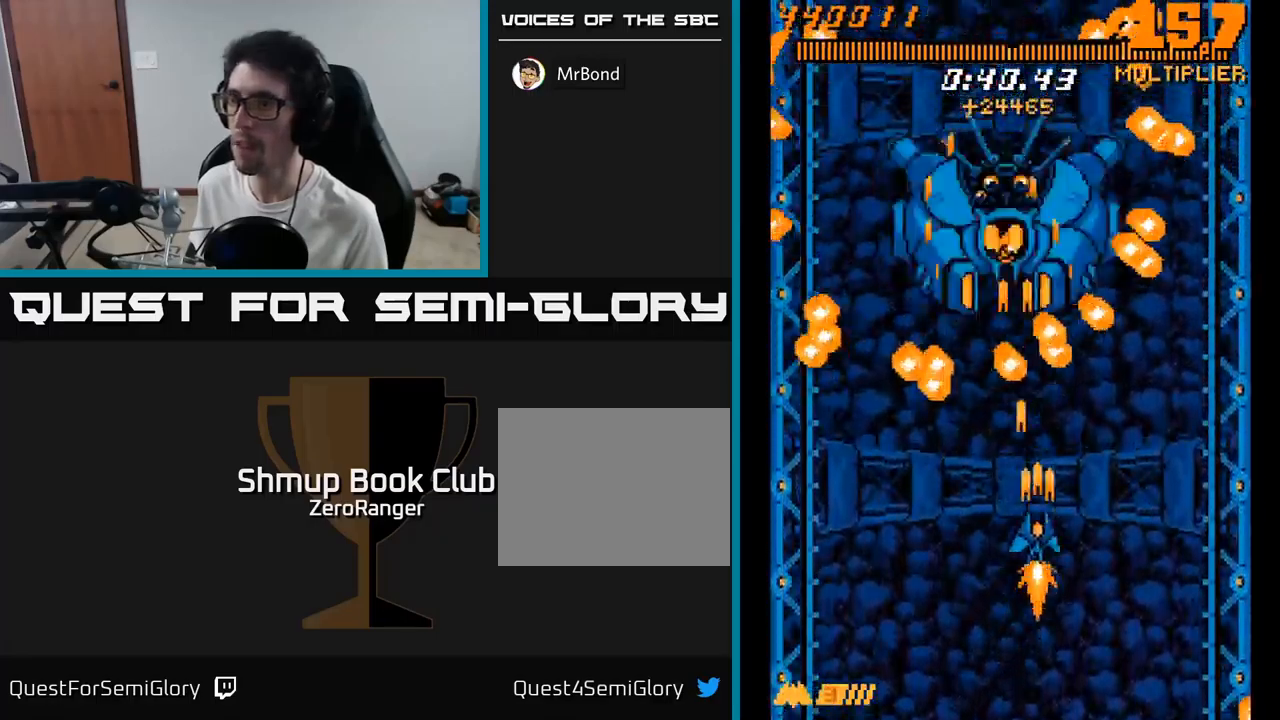
{"buttons": ["A", "DPAD_RIGHT"], "right_stick": "center", "events": [[100, "DPAD_RIGHT", "down"], [150, "DPAD_RIGHT", "up"], [250, "DPAD_DOWN", "down"], [250, "DPAD_RIGHT", "down"], [450, "DPAD_DOWN", "up"]]}
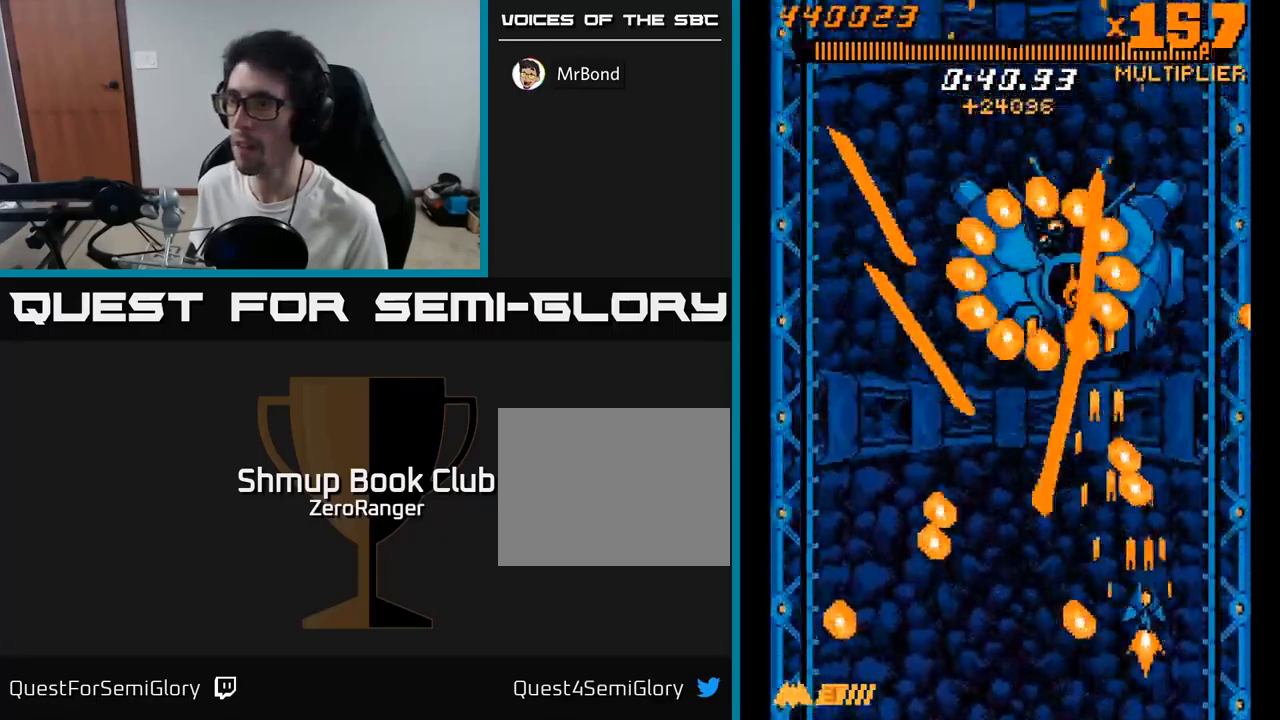
{"buttons": ["A", "DPAD_UP", "DPAD_LEFT"], "right_stick": "center", "events": [[17, "DPAD_RIGHT", "up"], [217, "DPAD_LEFT", "down"], [233, "DPAD_UP", "down"], [267, "DPAD_LEFT", "up"], [334, "DPAD_RIGHT", "down"], [417, "DPAD_RIGHT", "up"], [450, "DPAD_LEFT", "down"], [467, "DPAD_UP", "up"], [500, "DPAD_UP", "down"]]}
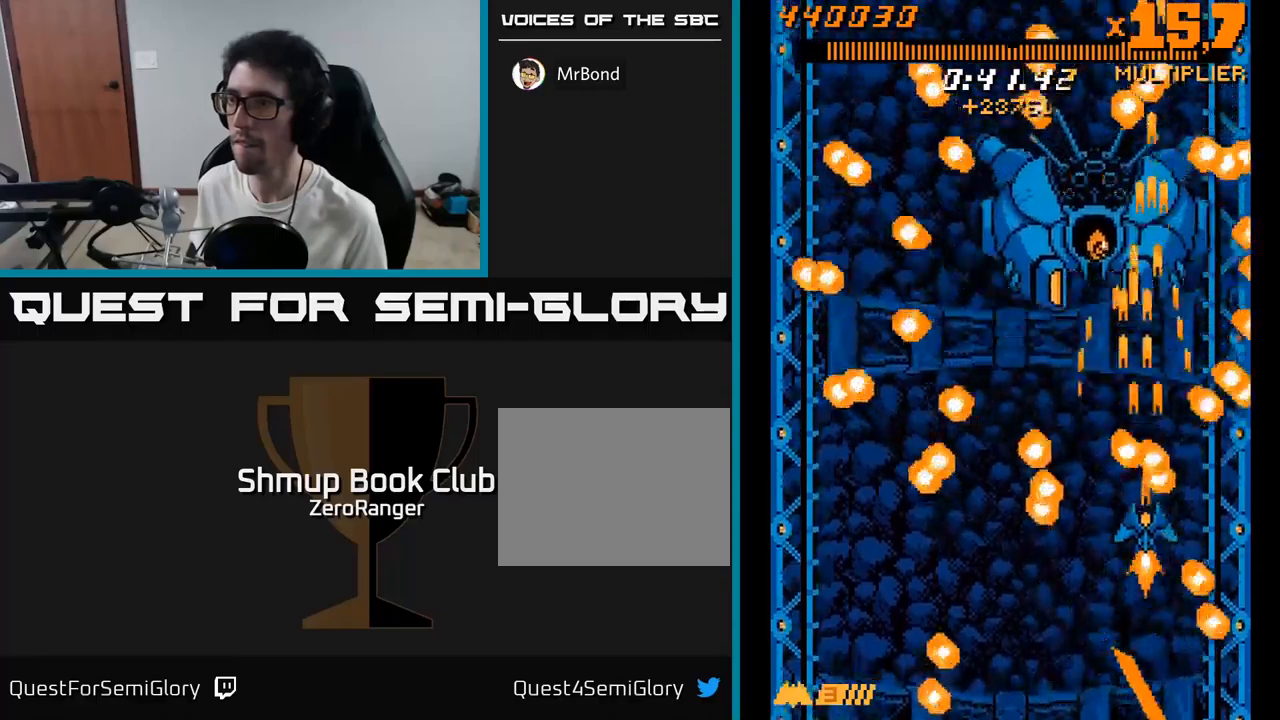
{"buttons": ["A", "DPAD_DOWN"], "right_stick": "center", "events": [[67, "DPAD_LEFT", "up"], [234, "DPAD_LEFT", "down"], [267, "DPAD_UP", "up"], [400, "DPAD_LEFT", "up"], [450, "DPAD_DOWN", "down"]]}
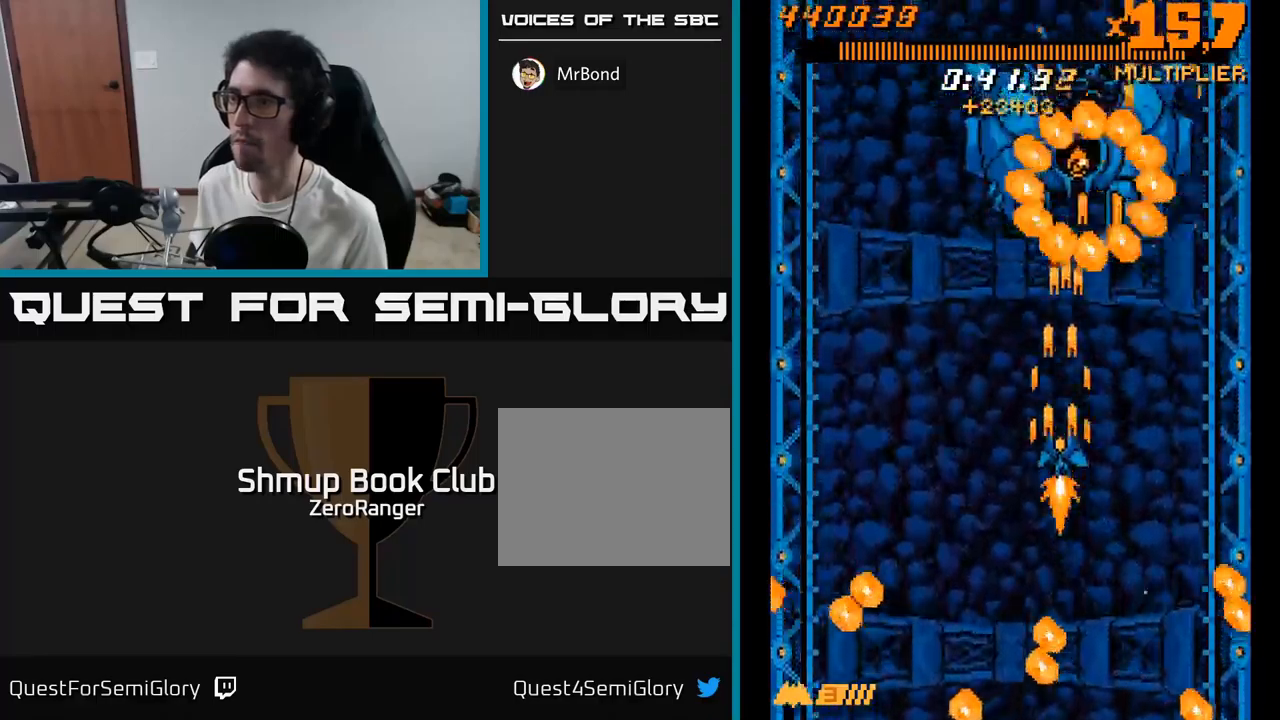
{"buttons": ["A"], "right_stick": "center", "events": [[184, "DPAD_LEFT", "down"], [350, "DPAD_LEFT", "up"], [400, "DPAD_DOWN", "up"]]}
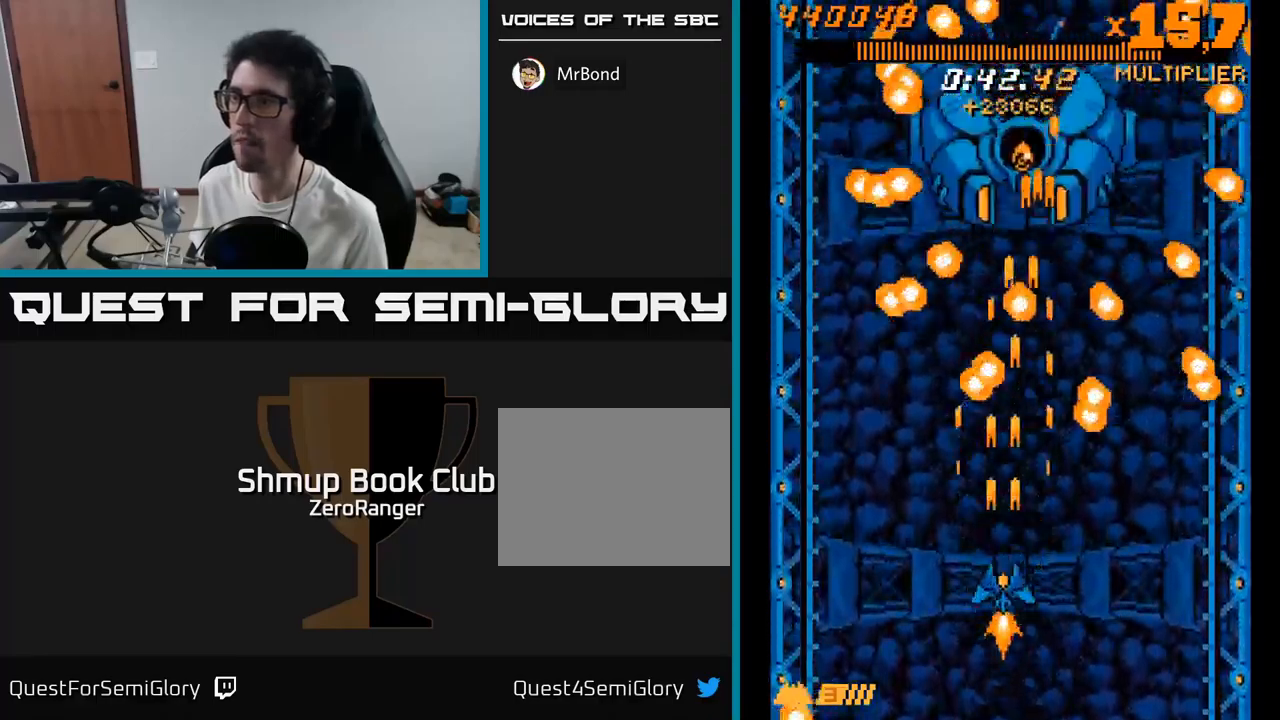
{"buttons": ["A"], "right_stick": "center", "events": [[84, "DPAD_DOWN", "down"], [150, "DPAD_LEFT", "down"], [200, "DPAD_DOWN", "up"], [217, "DPAD_LEFT", "up"], [334, "DPAD_DOWN", "down"], [467, "DPAD_DOWN", "up"]]}
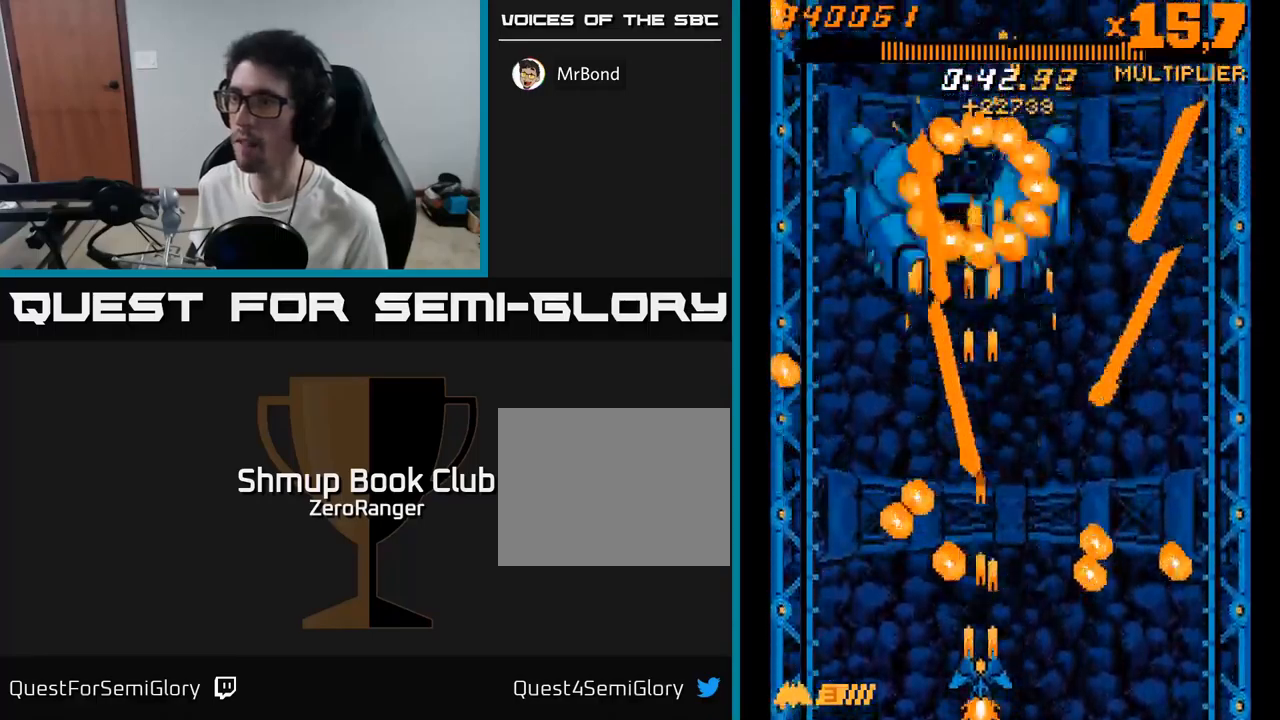
{"buttons": ["A", "DPAD_UP"], "right_stick": "center", "events": [[134, "DPAD_LEFT", "down"], [200, "DPAD_UP", "down"], [284, "DPAD_LEFT", "up"], [284, "DPAD_UP", "up"], [434, "DPAD_UP", "down"]]}
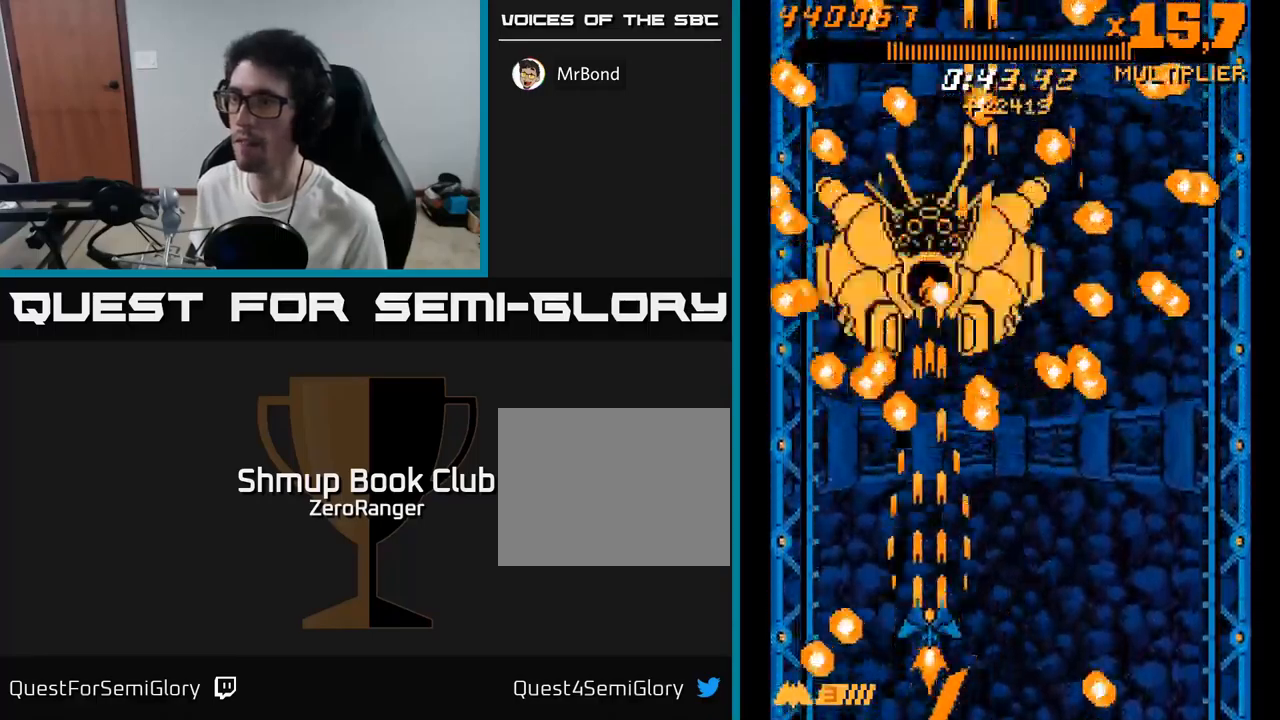
{"buttons": ["A", "DPAD_UP"], "right_stick": "center", "events": [[250, "DPAD_RIGHT", "down"], [334, "DPAD_RIGHT", "up"]]}
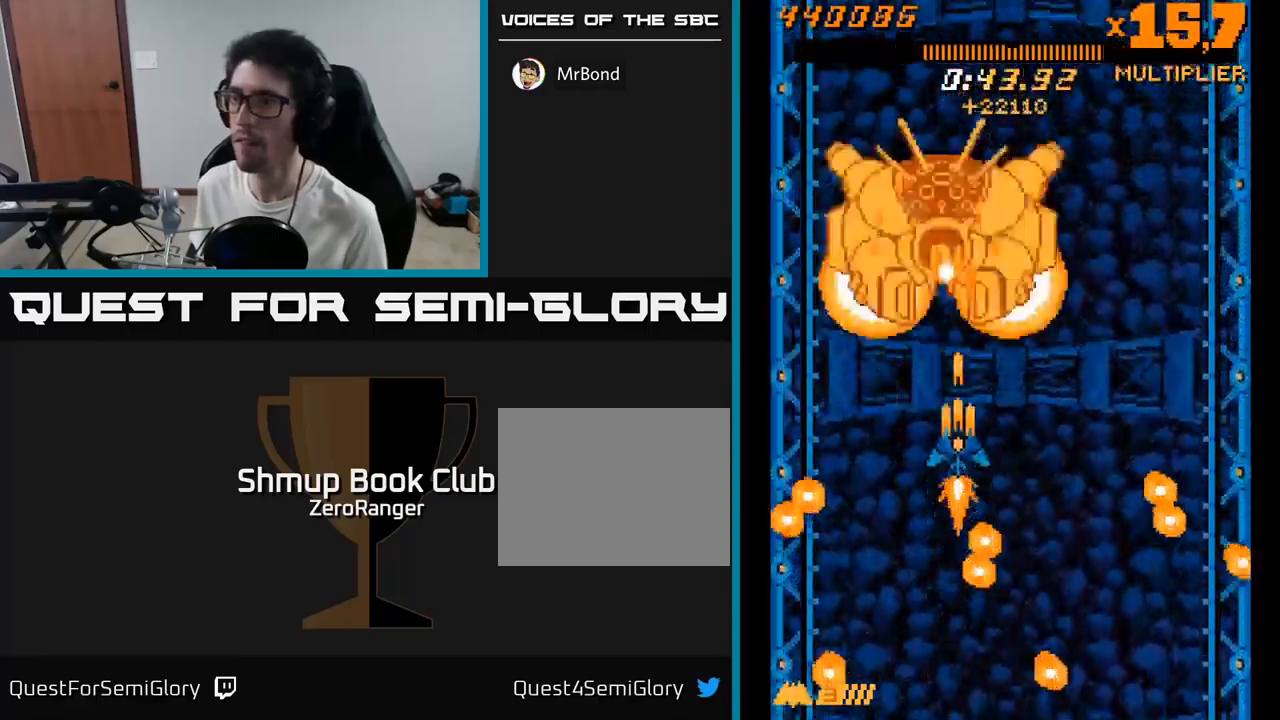
{"buttons": ["A", "DPAD_RIGHT"], "right_stick": "center", "events": [[167, "DPAD_UP", "up"], [250, "DPAD_DOWN", "down"], [250, "DPAD_RIGHT", "down"], [334, "DPAD_RIGHT", "up"], [350, "DPAD_DOWN", "up"], [450, "DPAD_RIGHT", "down"]]}
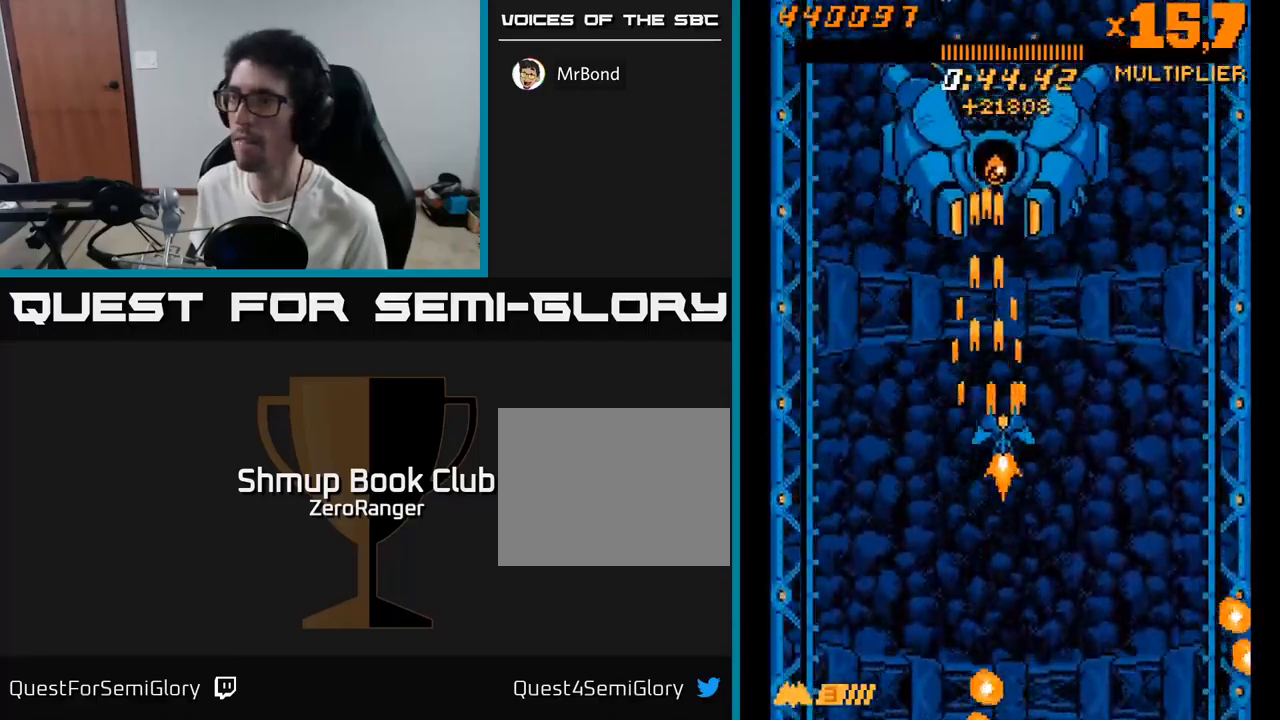
{"buttons": ["A", "DPAD_DOWN"], "right_stick": "center", "events": [[50, "DPAD_RIGHT", "up"], [134, "DPAD_RIGHT", "down"], [184, "DPAD_RIGHT", "up"], [284, "DPAD_RIGHT", "down"], [350, "DPAD_DOWN", "down"], [384, "DPAD_RIGHT", "up"]]}
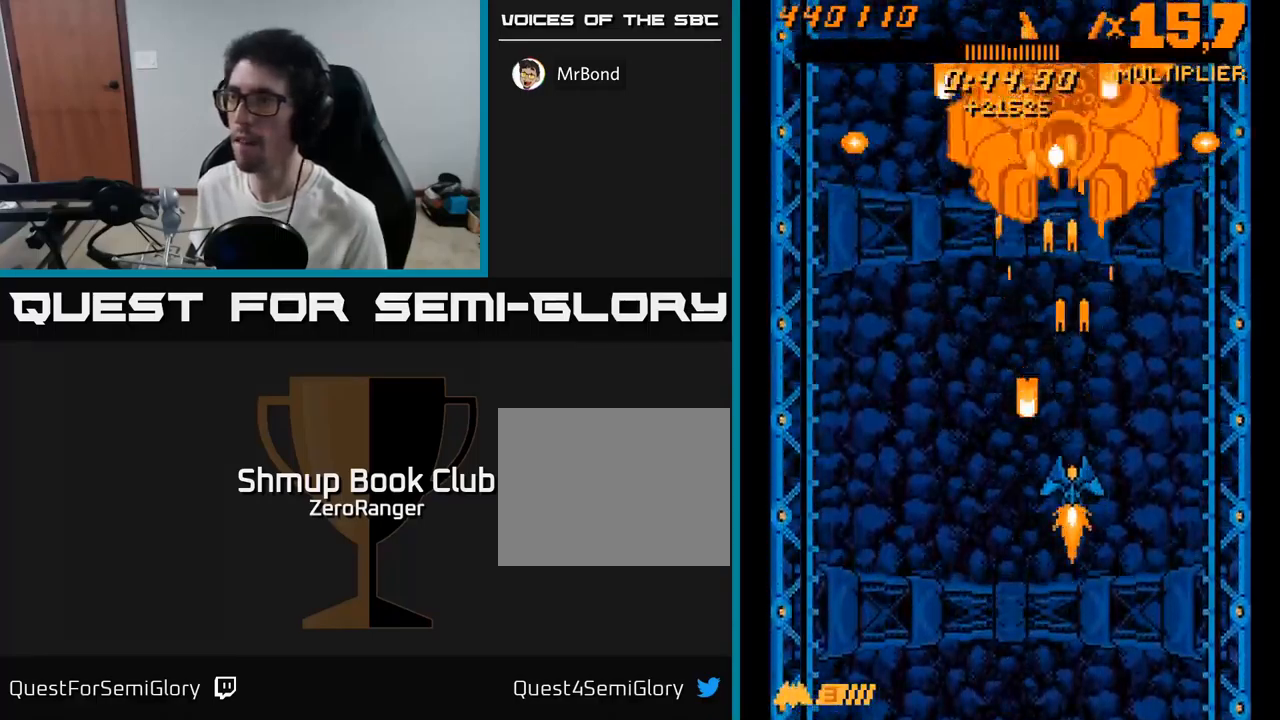
{"buttons": ["A"], "right_stick": "center", "events": [[167, "DPAD_RIGHT", "down"], [250, "DPAD_RIGHT", "up"], [267, "DPAD_DOWN", "up"], [300, "DPAD_LEFT", "down"], [334, "DPAD_UP", "down"], [434, "DPAD_LEFT", "up"], [500, "DPAD_UP", "up"]]}
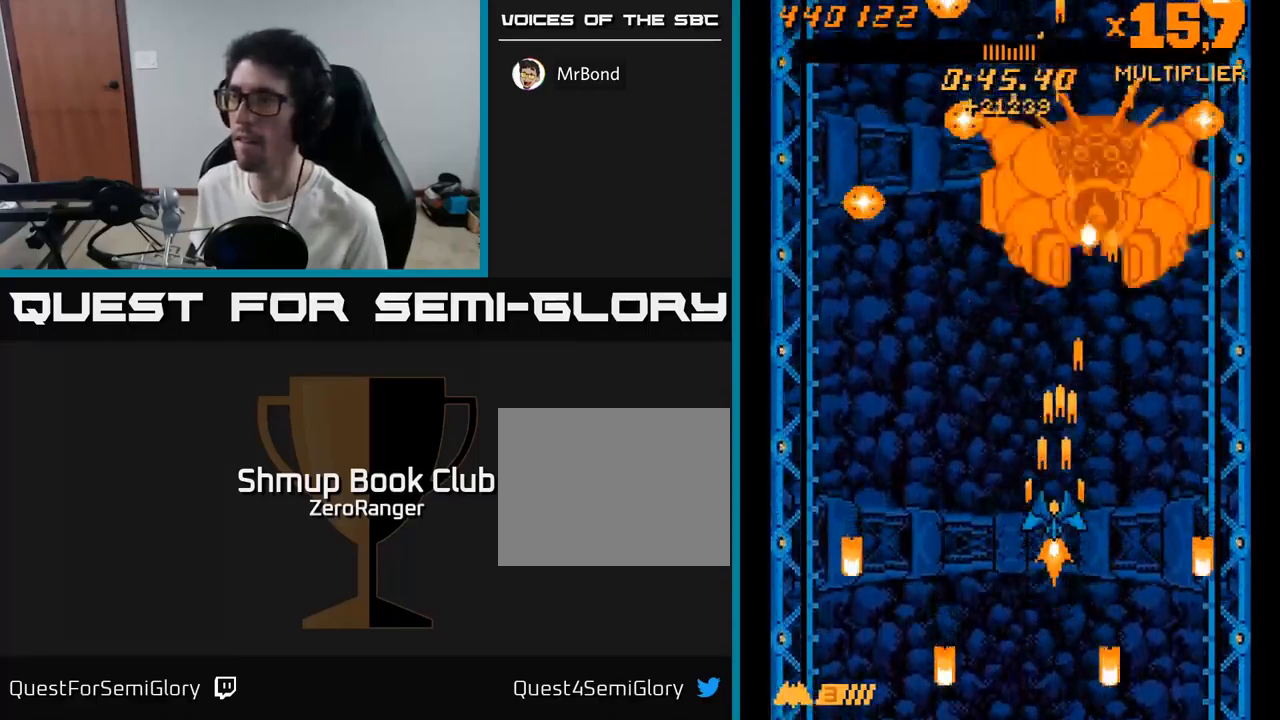
{"buttons": ["A"], "right_stick": "center", "events": [[84, "DPAD_DOWN", "down"], [384, "DPAD_DOWN", "up"]]}
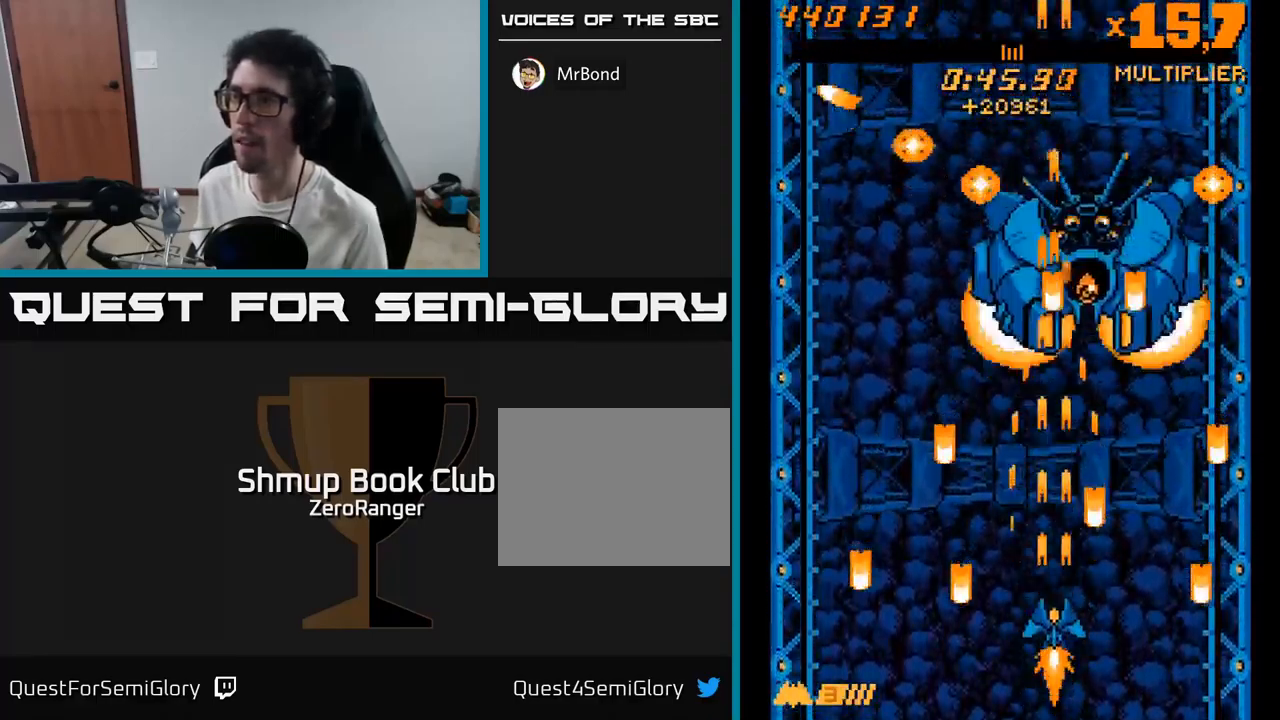
{"buttons": ["A", "DPAD_RIGHT"], "right_stick": "center", "events": [[17, "DPAD_LEFT", "down"], [134, "DPAD_LEFT", "up"], [300, "DPAD_LEFT", "down"], [383, "DPAD_LEFT", "up"], [450, "DPAD_RIGHT", "down"]]}
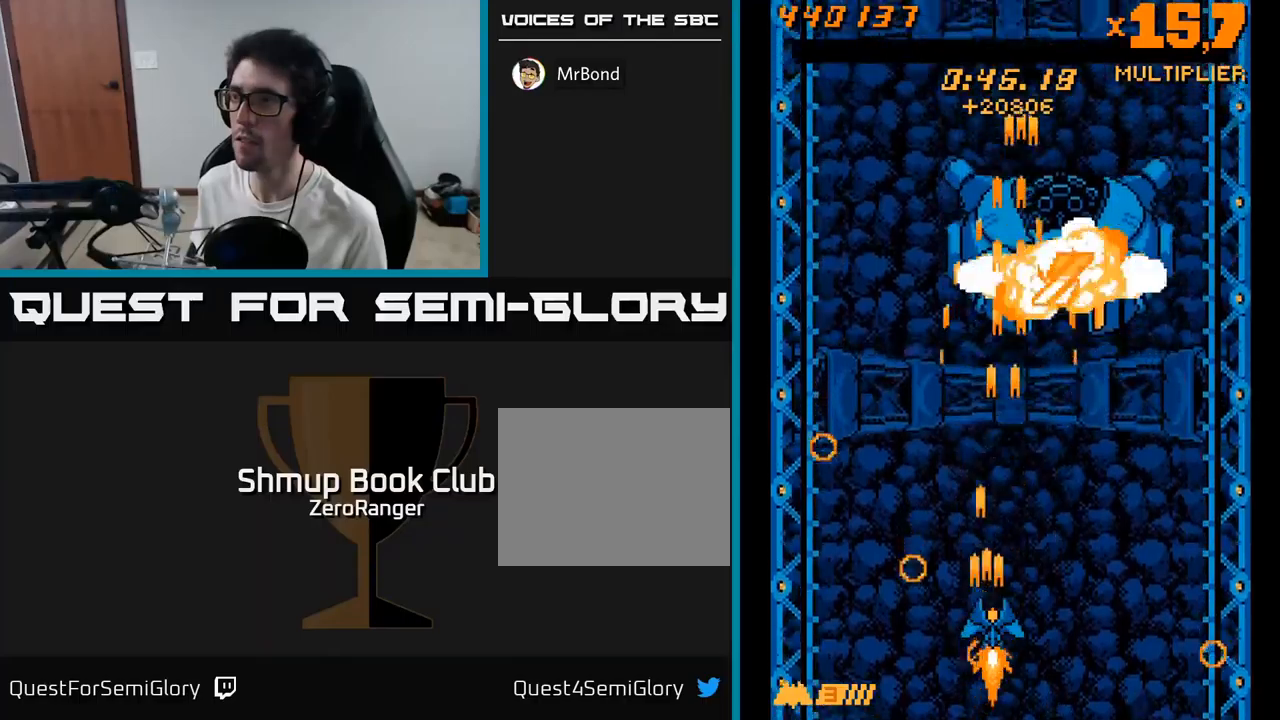
{"buttons": ["A", "DPAD_UP"], "right_stick": "center", "events": [[166, "DPAD_RIGHT", "up"], [216, "DPAD_LEFT", "down"], [233, "DPAD_UP", "down"], [300, "DPAD_LEFT", "up"]]}
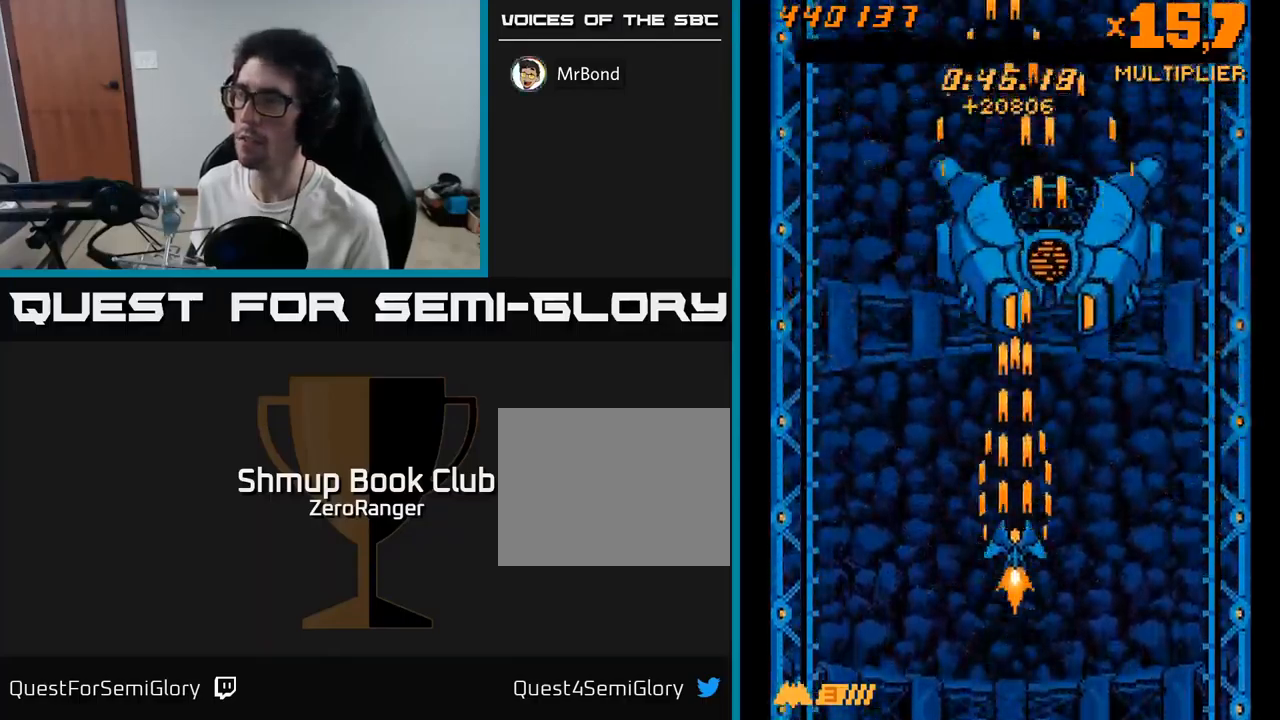
{"buttons": ["A", "DPAD_UP"], "right_stick": "center", "events": []}
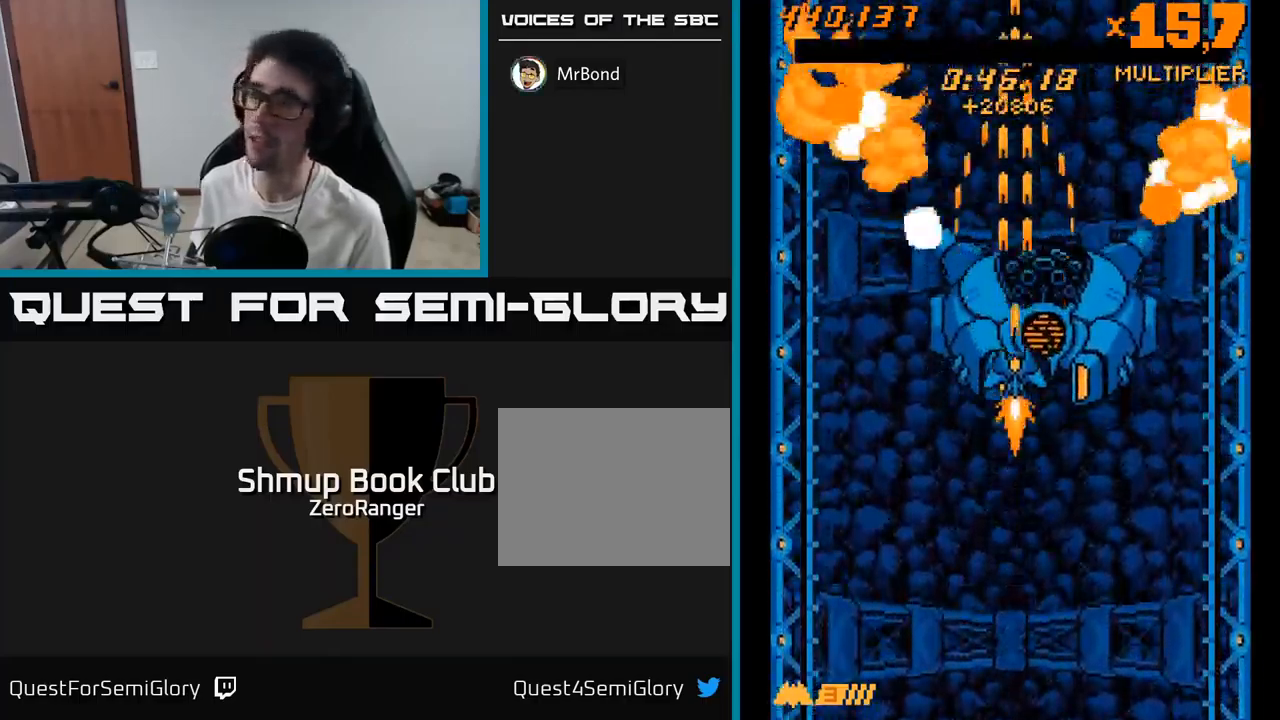
{"buttons": ["A", "DPAD_DOWN"], "right_stick": "center", "events": [[116, "DPAD_UP", "up"], [166, "DPAD_RIGHT", "down"], [233, "DPAD_RIGHT", "up"], [316, "DPAD_LEFT", "down"], [433, "DPAD_DOWN", "down"], [483, "DPAD_LEFT", "up"]]}
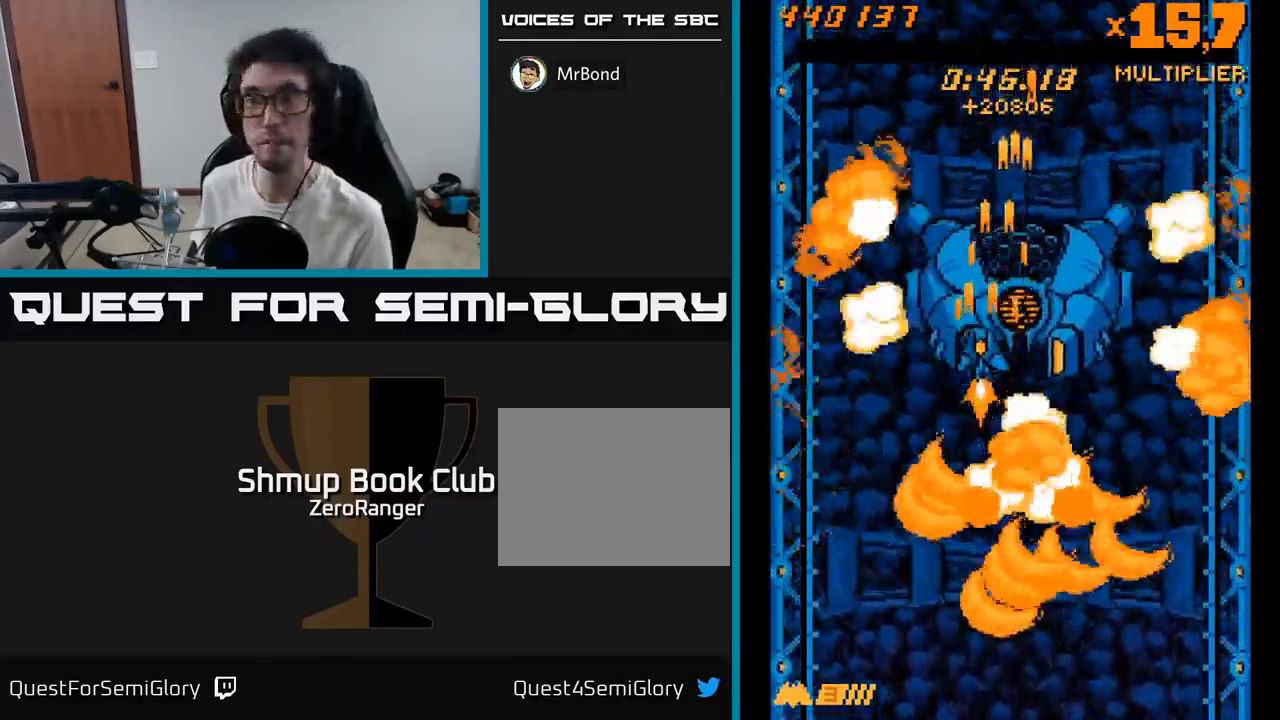
{"buttons": ["A"], "right_stick": "center", "events": [[250, "DPAD_DOWN", "up"]]}
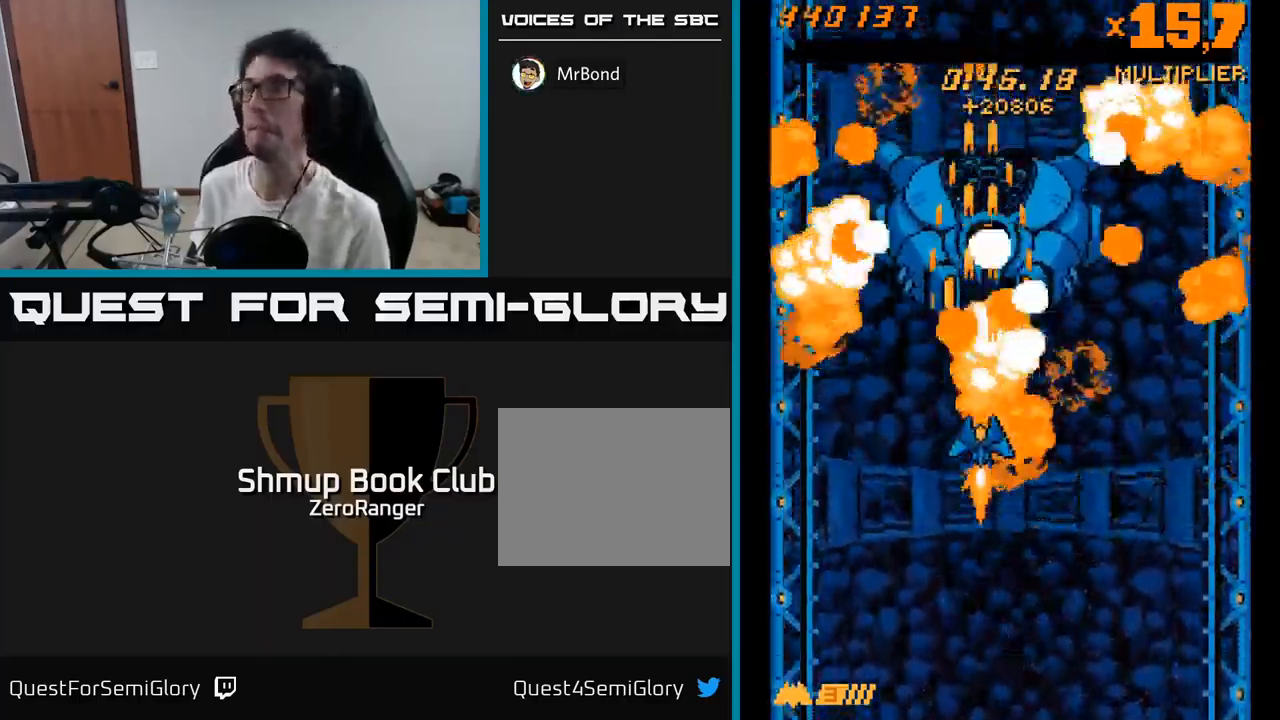
{"buttons": ["A"], "right_stick": "center", "events": []}
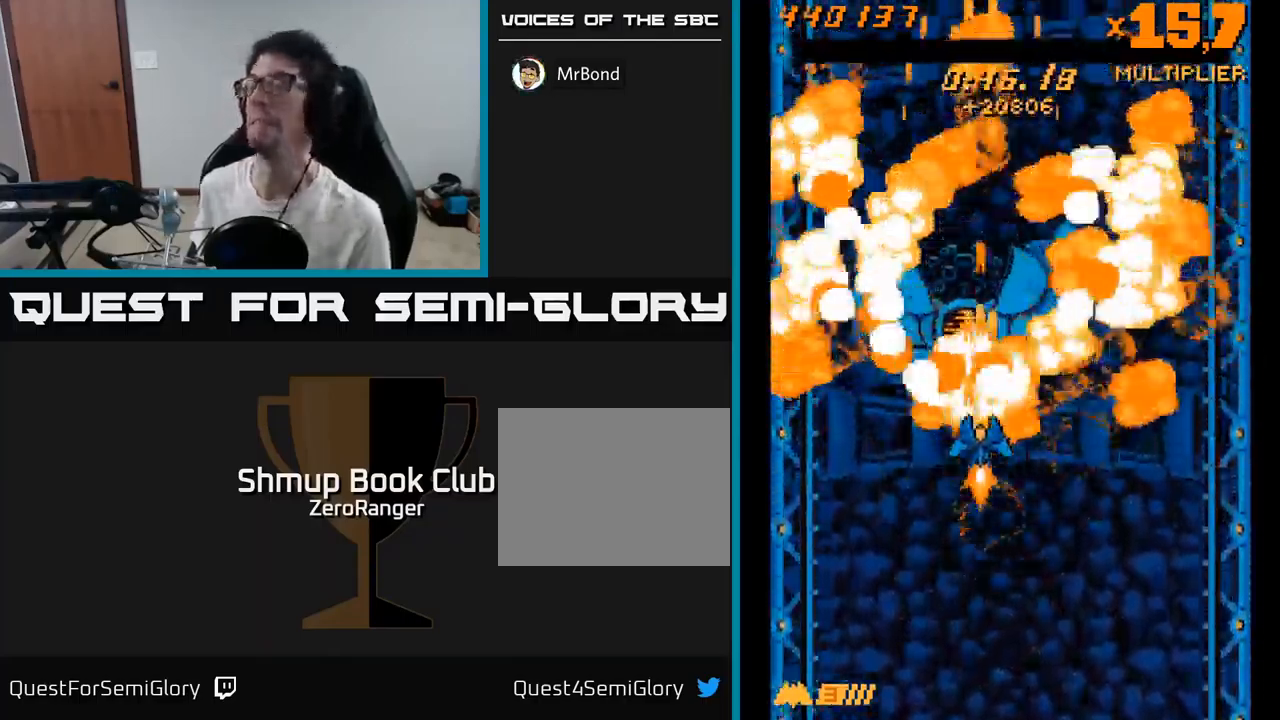
{"buttons": ["A"], "right_stick": "center", "events": [[66, "DPAD_UP", "down"], [366, "DPAD_UP", "up"]]}
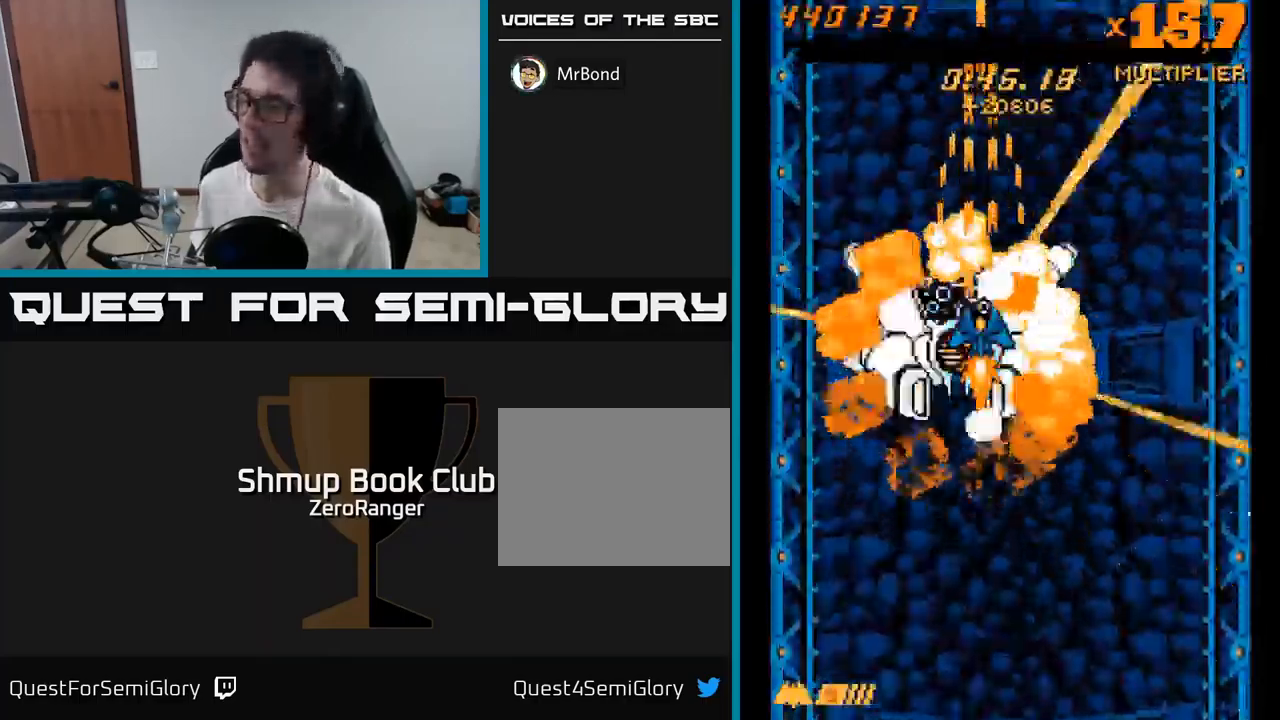
{"buttons": ["A"], "right_stick": "center", "events": [[300, "DPAD_DOWN", "down"], [500, "DPAD_DOWN", "up"]]}
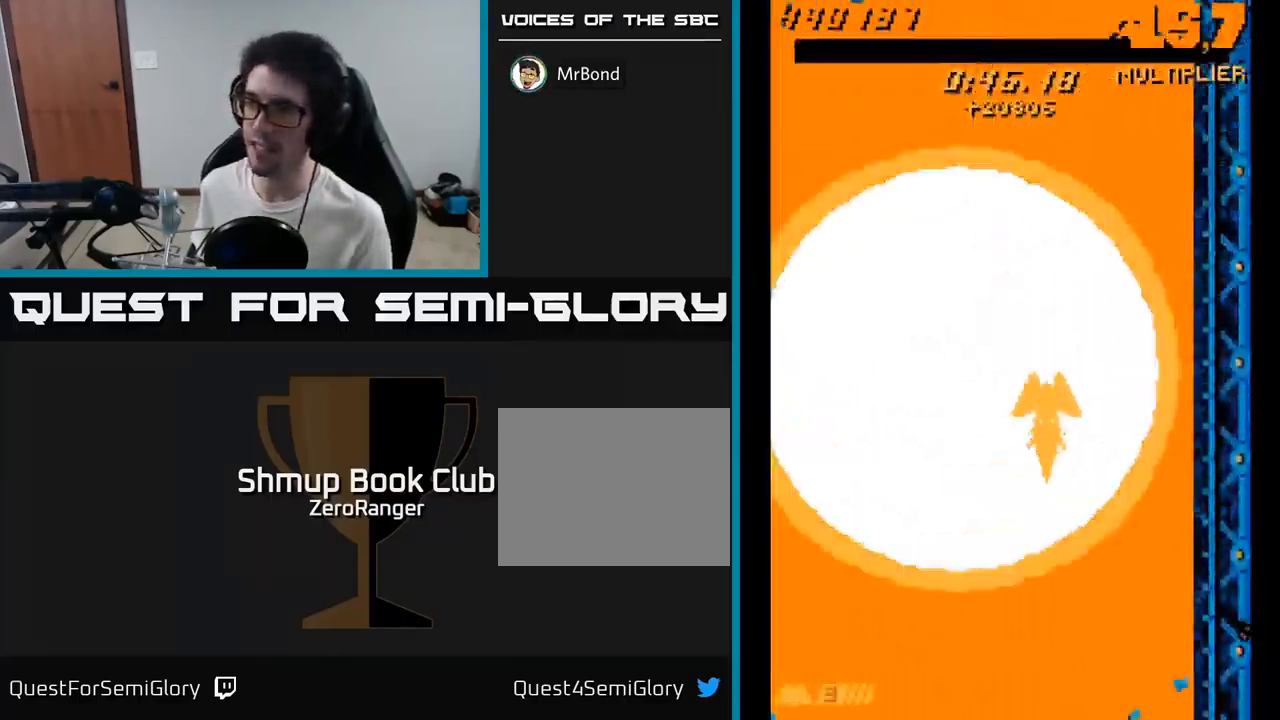
{"buttons": ["DPAD_LEFT"], "right_stick": "center", "events": [[383, "A", "up"], [500, "DPAD_LEFT", "down"]]}
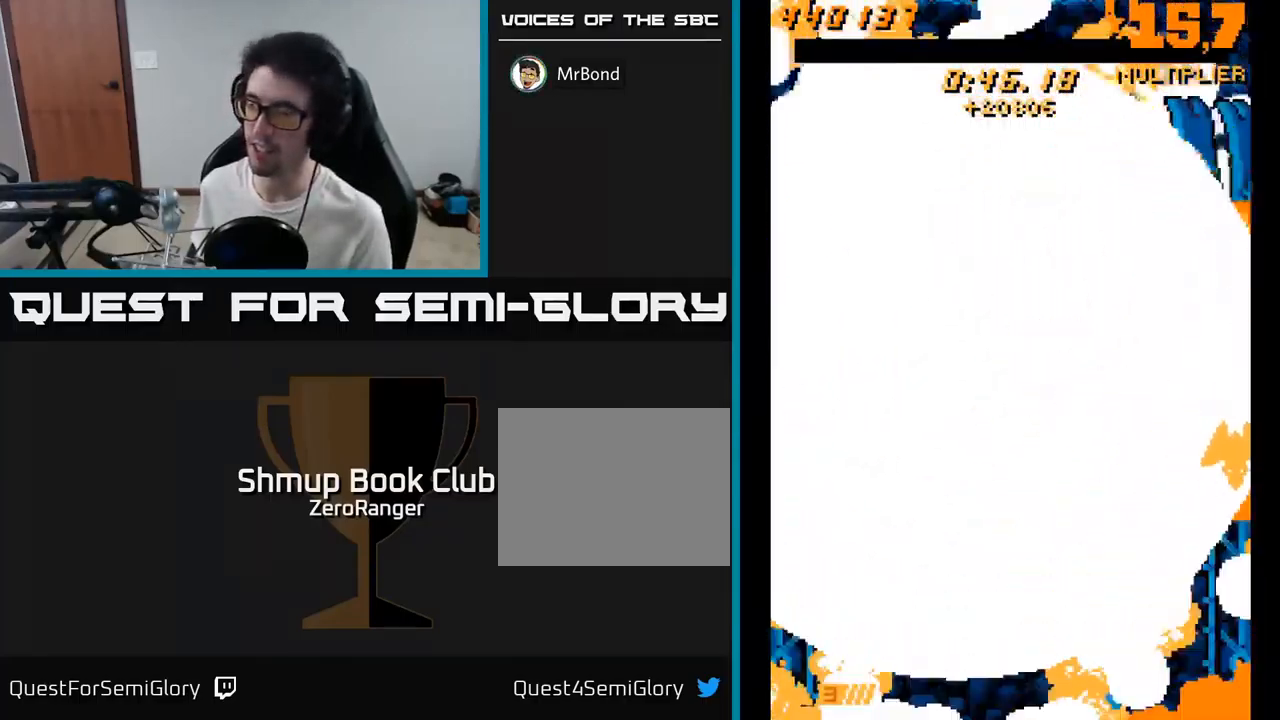
{"buttons": ["A", "DPAD_LEFT"], "right_stick": "center", "events": [[150, "DPAD_DOWN", "down"], [466, "DPAD_DOWN", "up"], [500, "A", "down"]]}